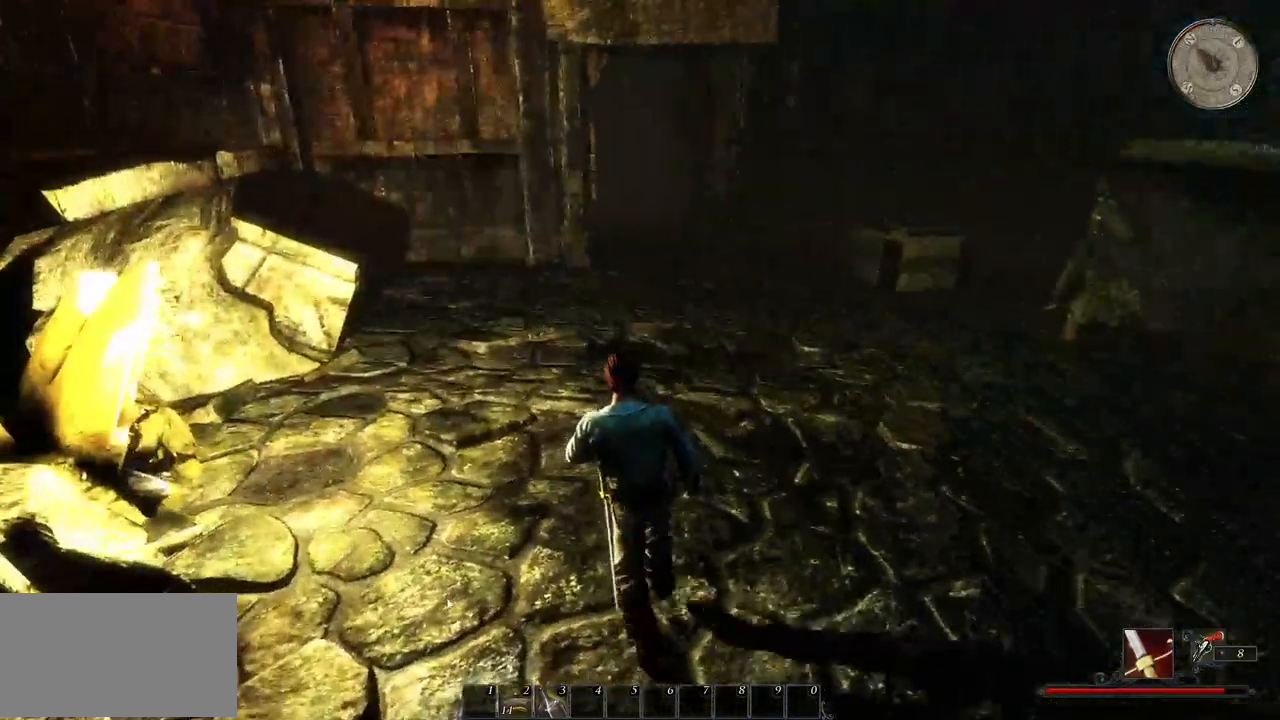
Gameplay with keyboard and mouse; each line is a JSON object with the keys and mouse buttons held at the frame after it. "events" lists presses ("down") and releases ("up") of "a", "ctrl", "d", "e", "q", "s", "shift", "space", "w", "mouse_left", "mouse_wheel", "mouse_right", "mouse_mb4" and "mouse_mb5" between this image and that frame as [ms after this image, input, new state], when the widget could be followed in between. "mouse_left", "mouse_wheel", "mouse_right", "mouse_mb4", "mouse_mb5" = the "left", "wheel", "right", "mb4", "mb5" buttons of the "mouse" list. No other keys are recorded. "wheel" means that the mouse wheel is clicked or scrolled. Mouse movement is not recorded.
{"keys": ["d", "w"], "mouse": []}
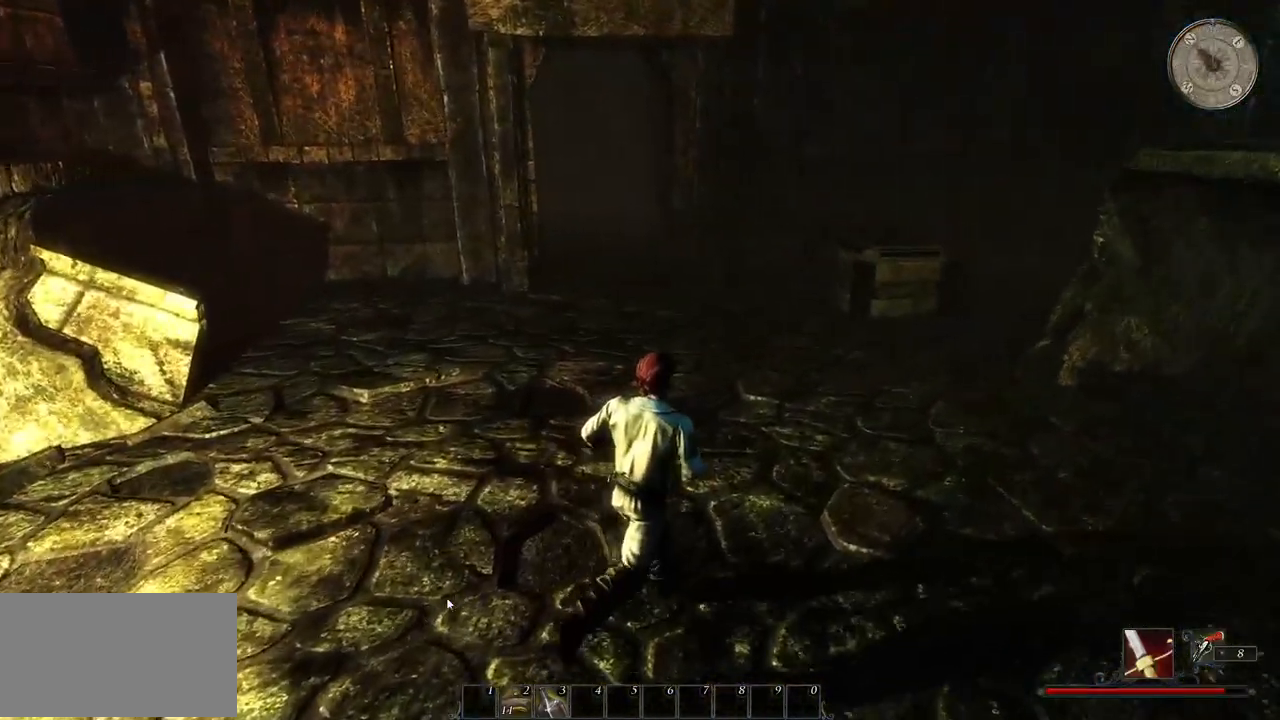
{"keys": ["w"], "mouse": [], "events": [[100, "shift", "down"], [220, "shift", "up"], [300, "d", "up"]]}
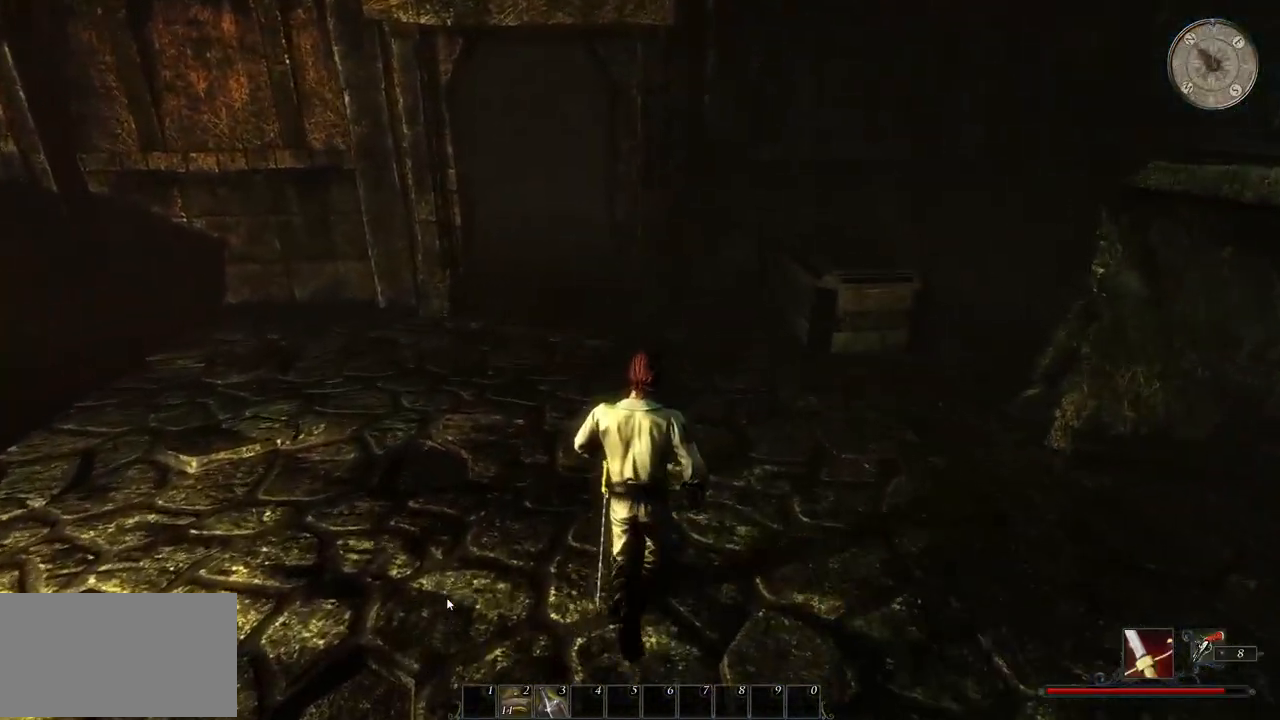
{"keys": ["w"], "mouse": [], "events": []}
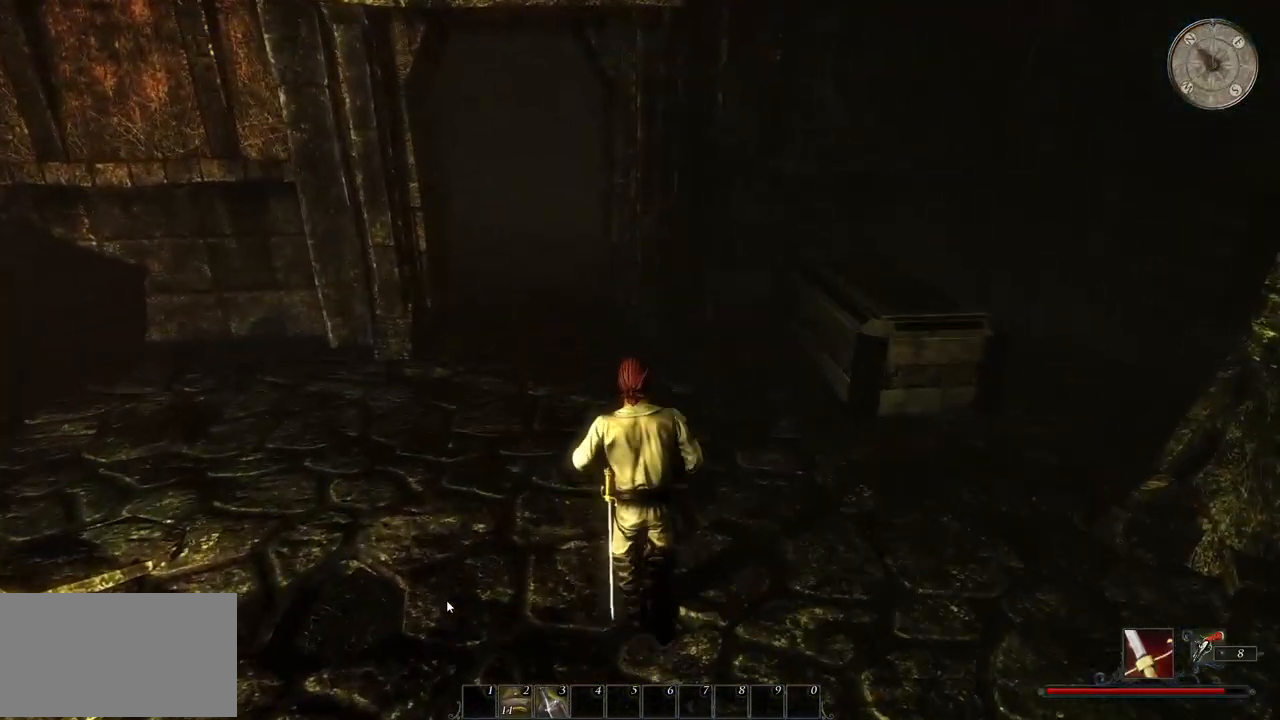
{"keys": ["w"], "mouse": [], "events": []}
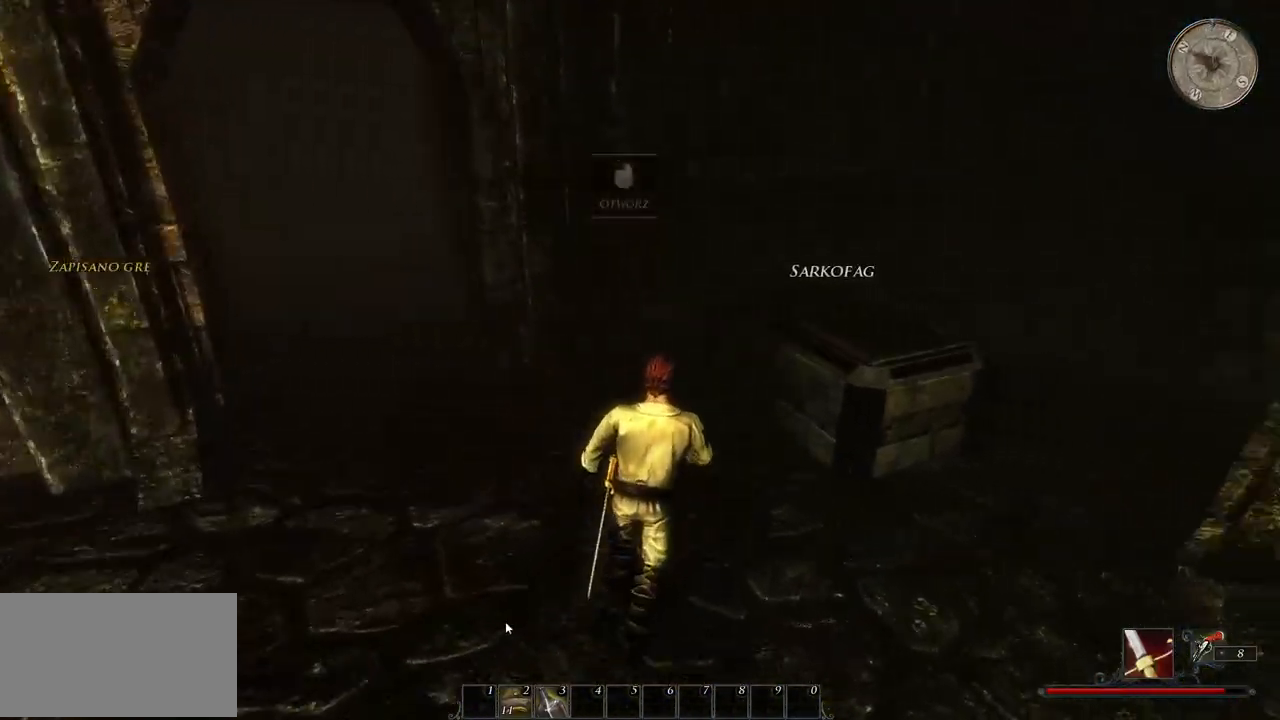
{"keys": [], "mouse": [], "events": [[400, "w", "up"]]}
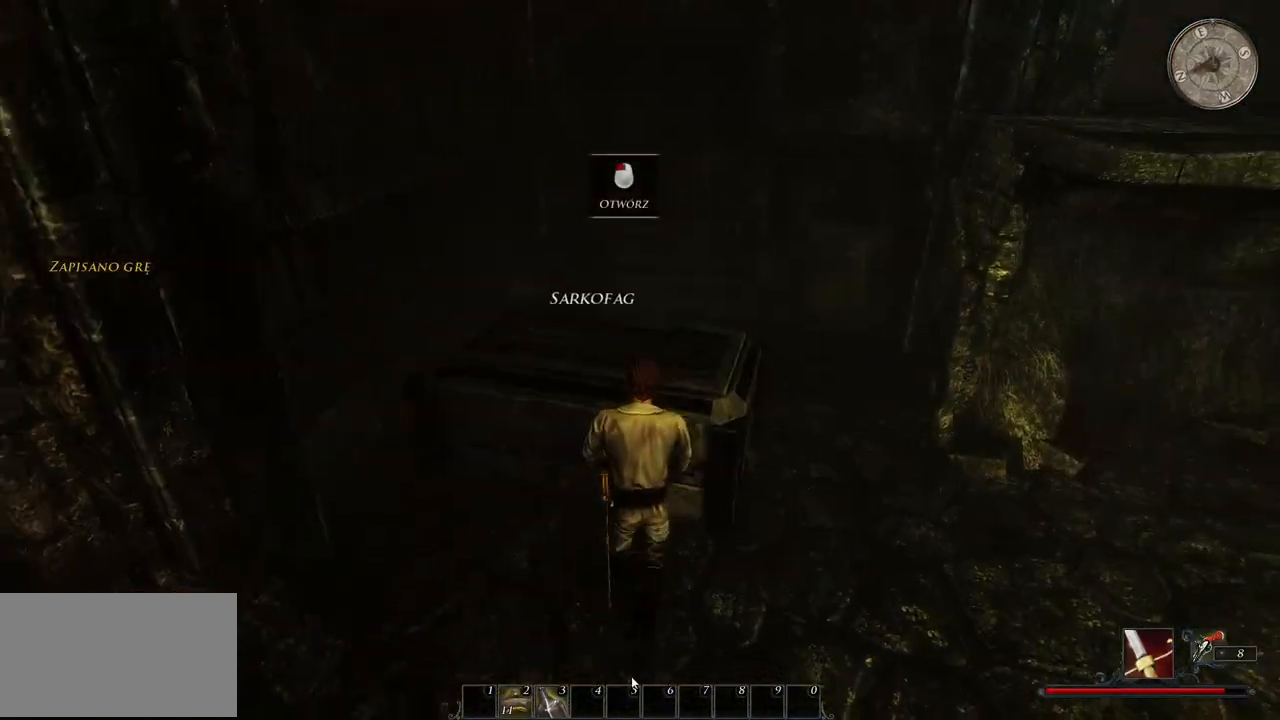
{"keys": [], "mouse": [], "events": []}
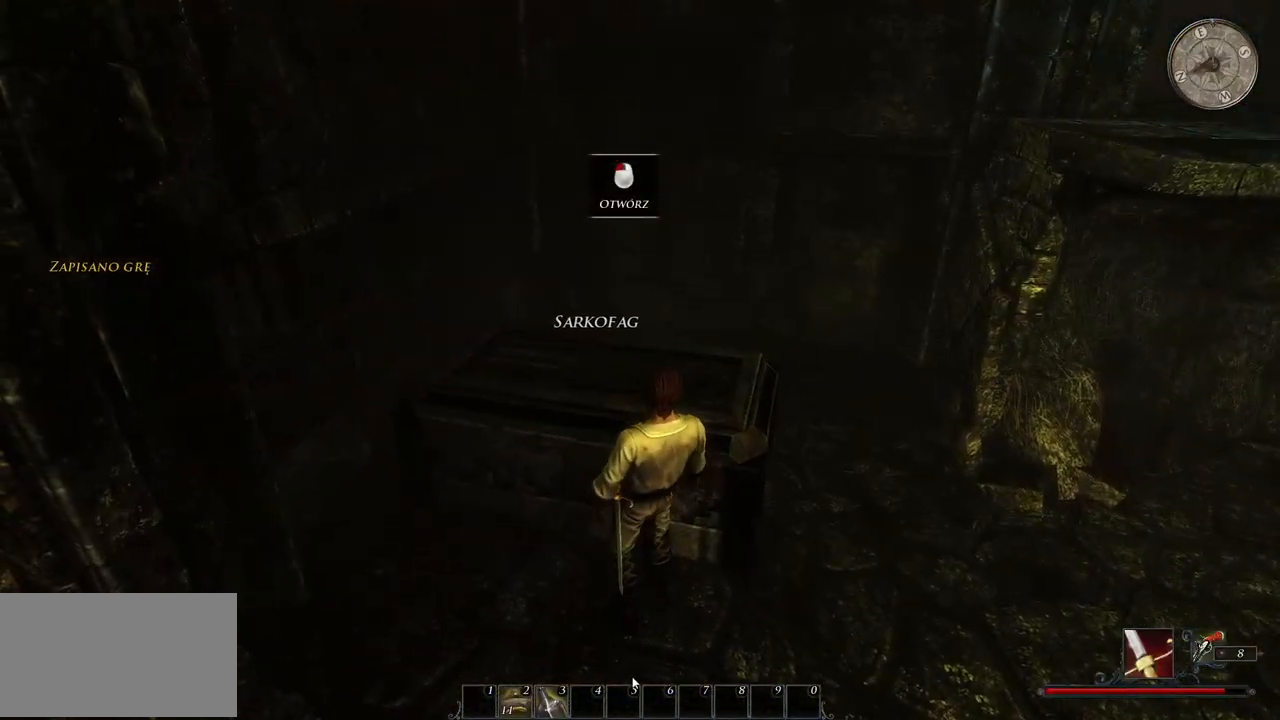
{"keys": [], "mouse": ["left"], "events": [[420, "mouse_left", "down"]]}
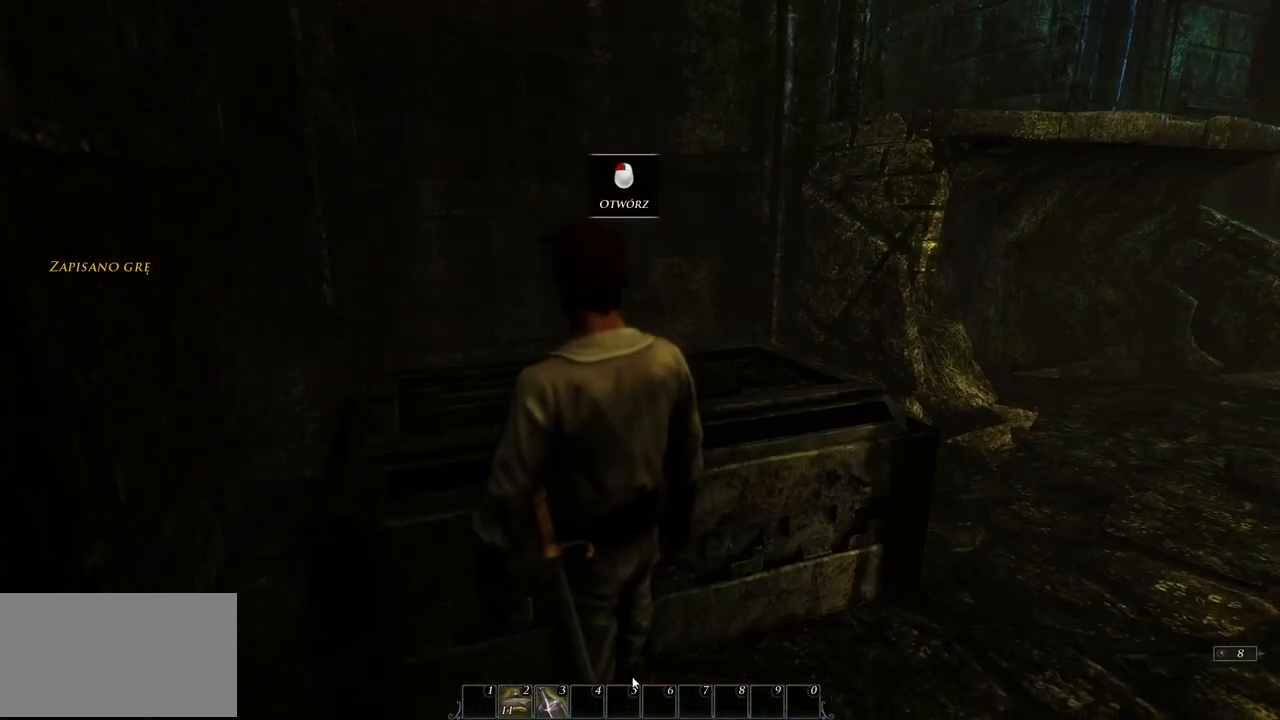
{"keys": [], "mouse": [], "events": [[100, "mouse_left", "up"]]}